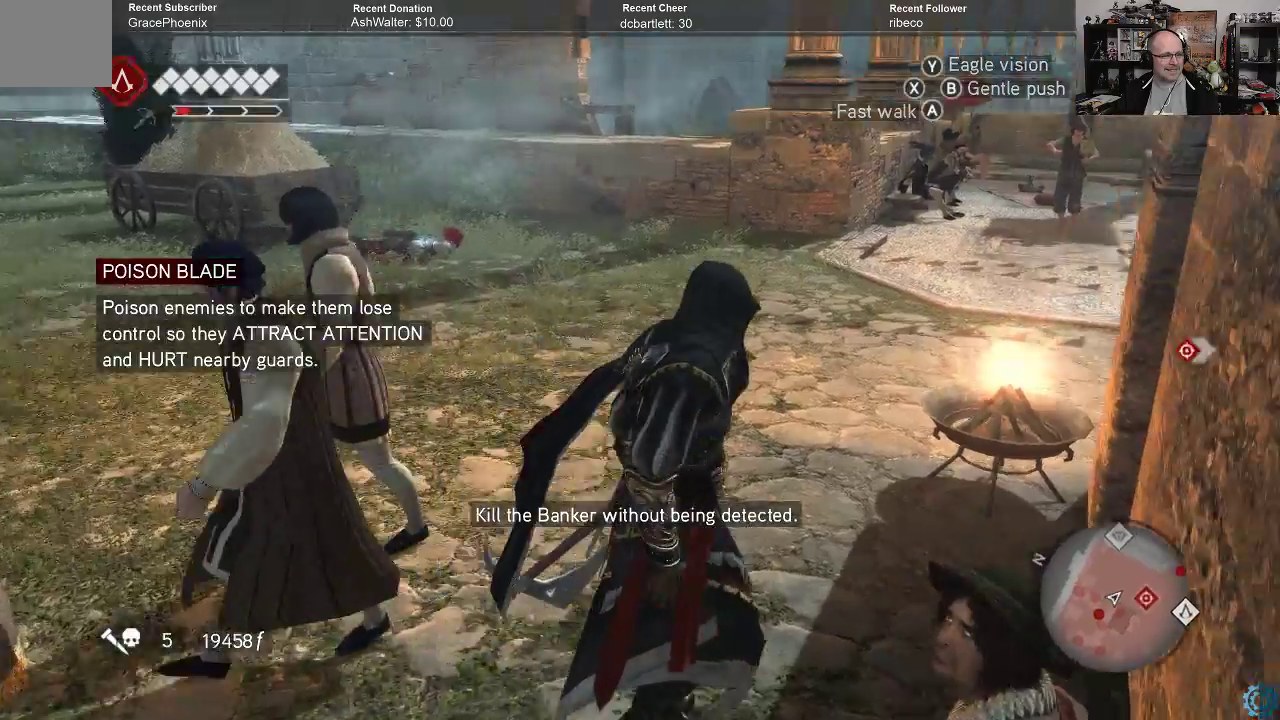
Gameplay with a controller (Xbox layout); each line is a JSON object with the inputs held at the frame after it. "events" lists button and stick changes between this image and that frame as [ms after this image, input, new state], when the widget could be followed in between.
{"buttons": [], "left_stick": "up-right", "right_stick": "center", "events": [[433, "right_stick", "center"]]}
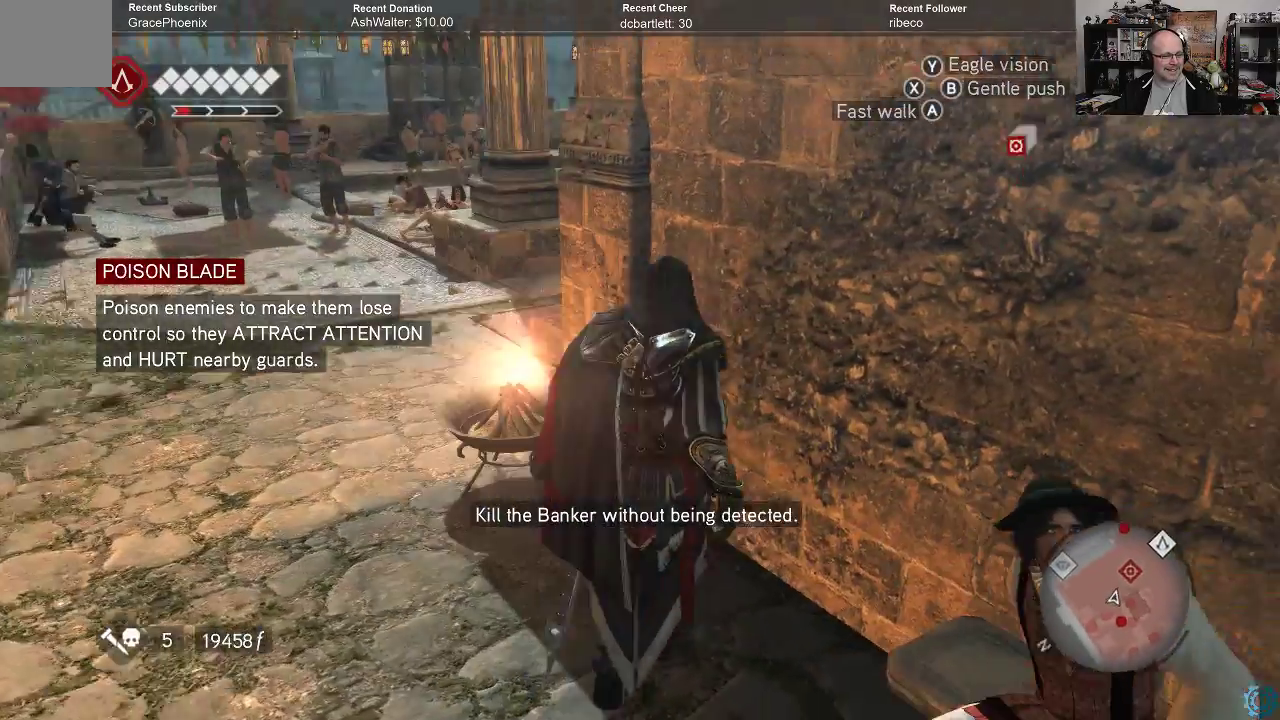
{"buttons": [], "left_stick": "center", "right_stick": "left", "events": [[67, "left_stick", "center"], [433, "right_stick", "left"]]}
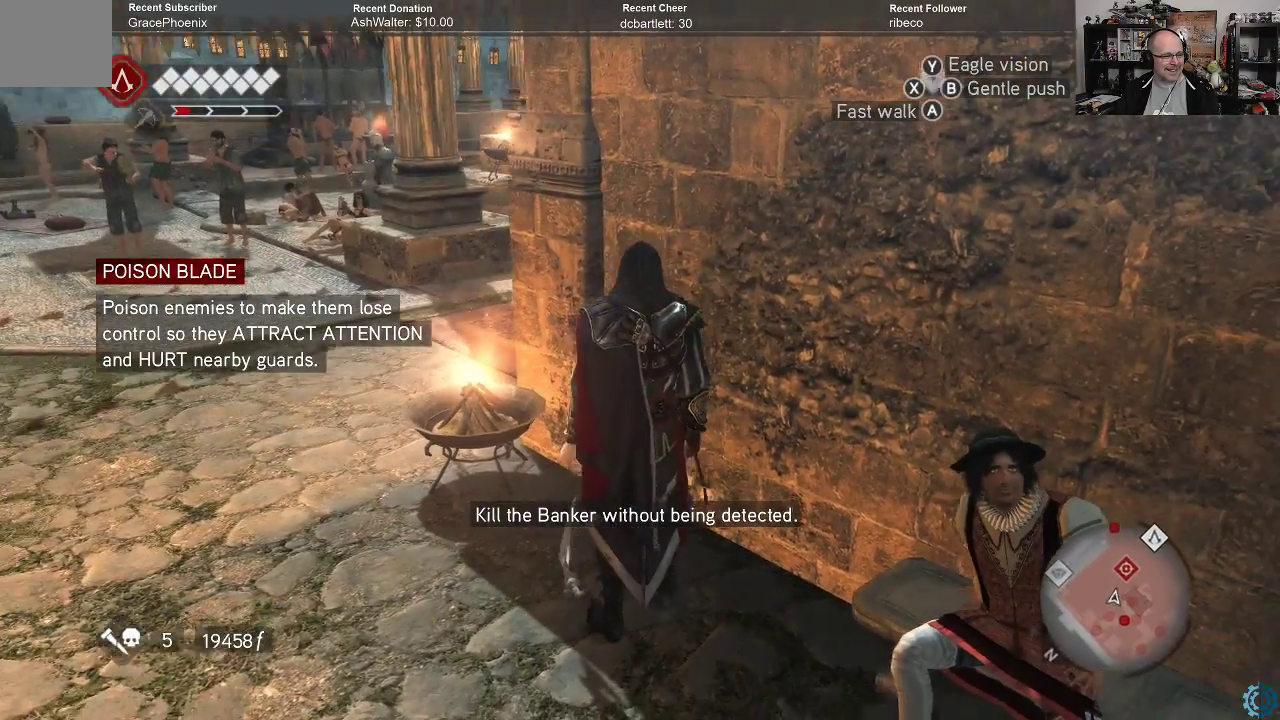
{"buttons": [], "left_stick": "center", "right_stick": "center", "events": [[167, "right_stick", "center"]]}
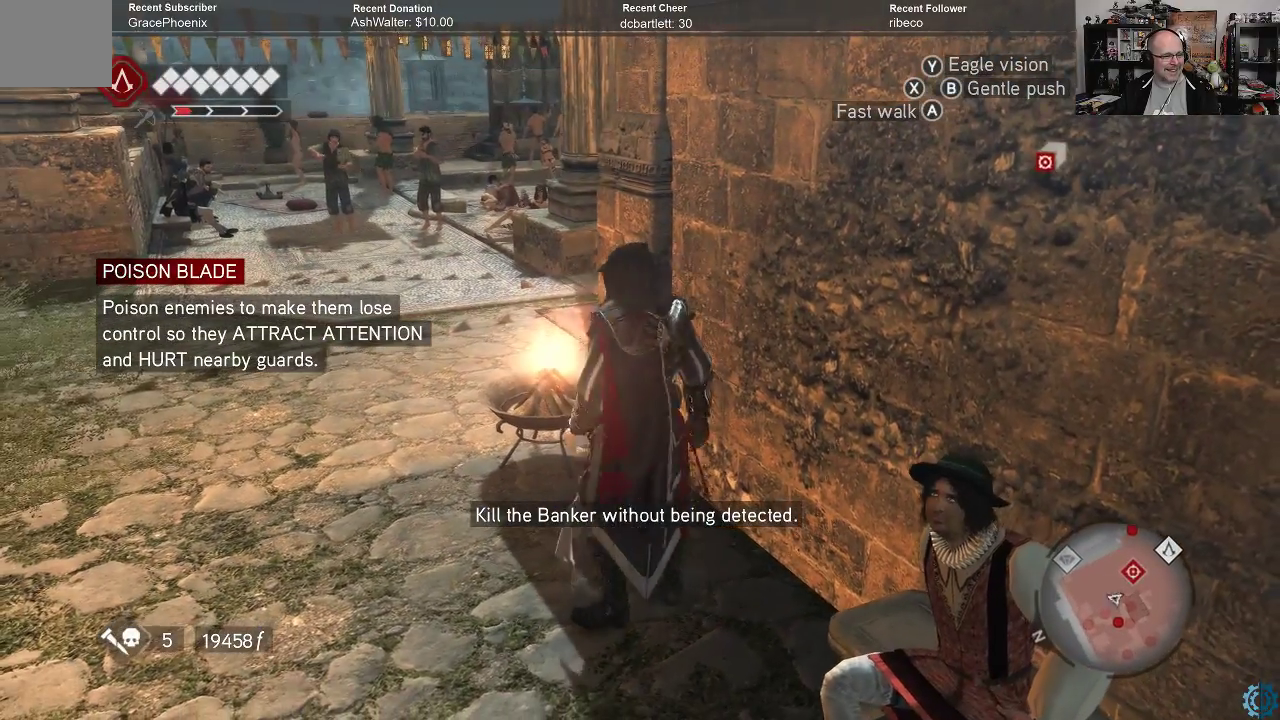
{"buttons": [], "left_stick": "center", "right_stick": "center", "events": []}
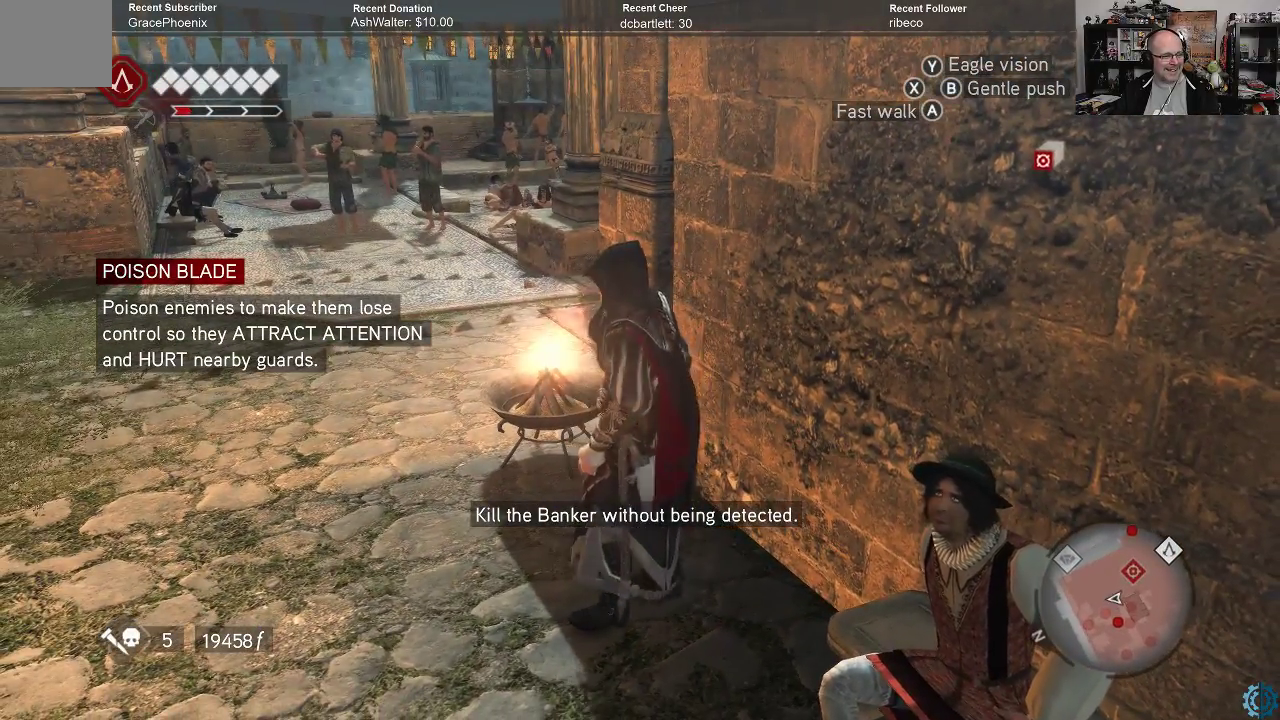
{"buttons": [], "left_stick": "center", "right_stick": "center", "events": []}
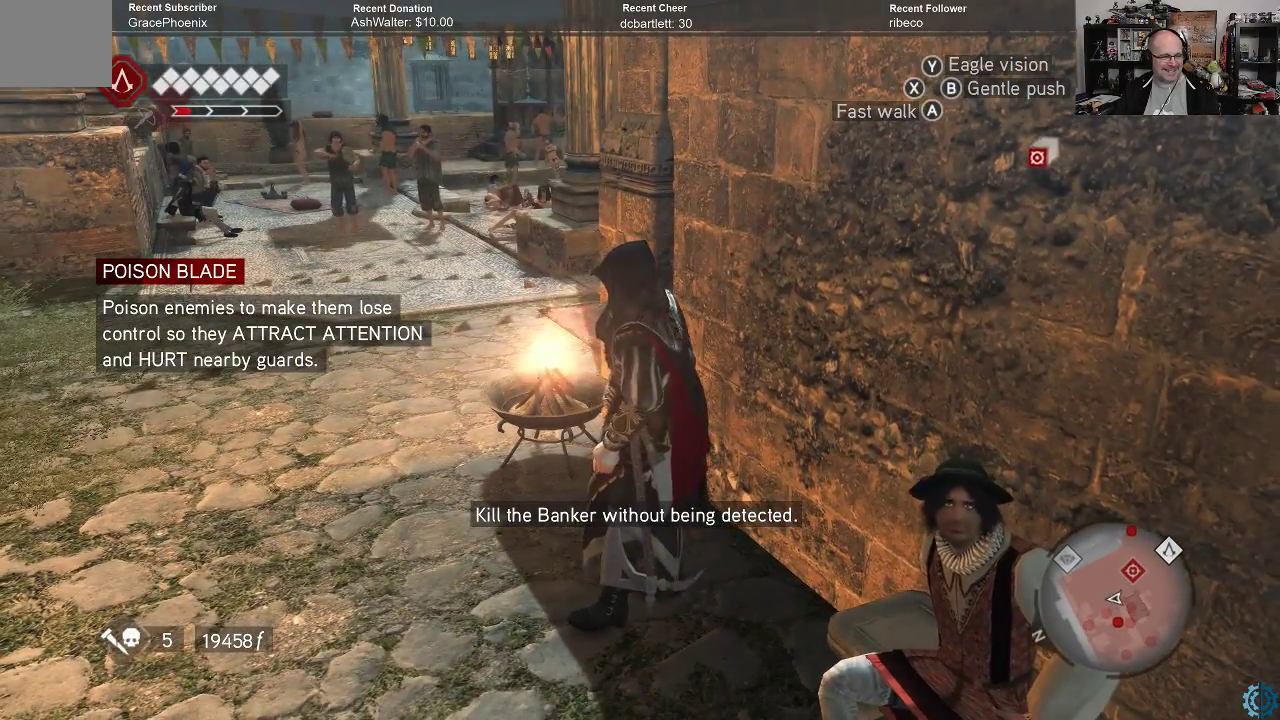
{"buttons": [], "left_stick": "center", "right_stick": "center", "events": []}
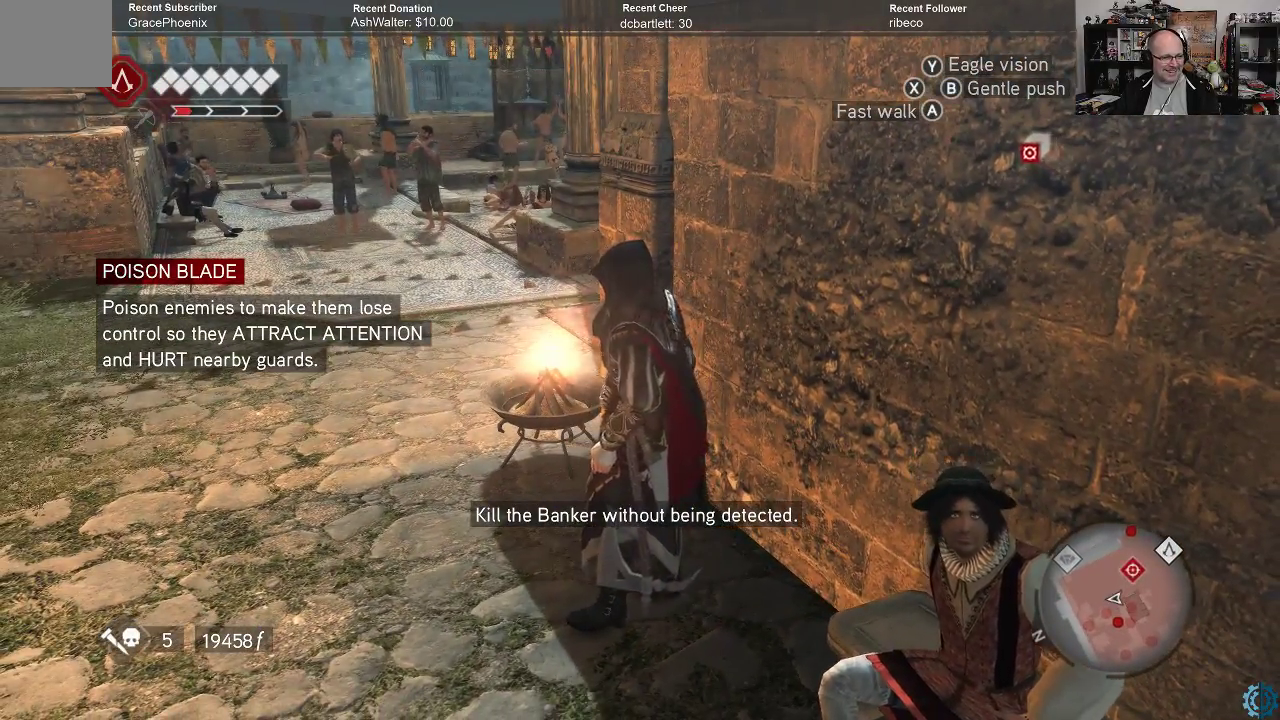
{"buttons": [], "left_stick": "center", "right_stick": "center", "events": [[33, "left_stick", "left"], [200, "right_stick", "right"], [367, "right_stick", "center"], [400, "left_stick", "center"]]}
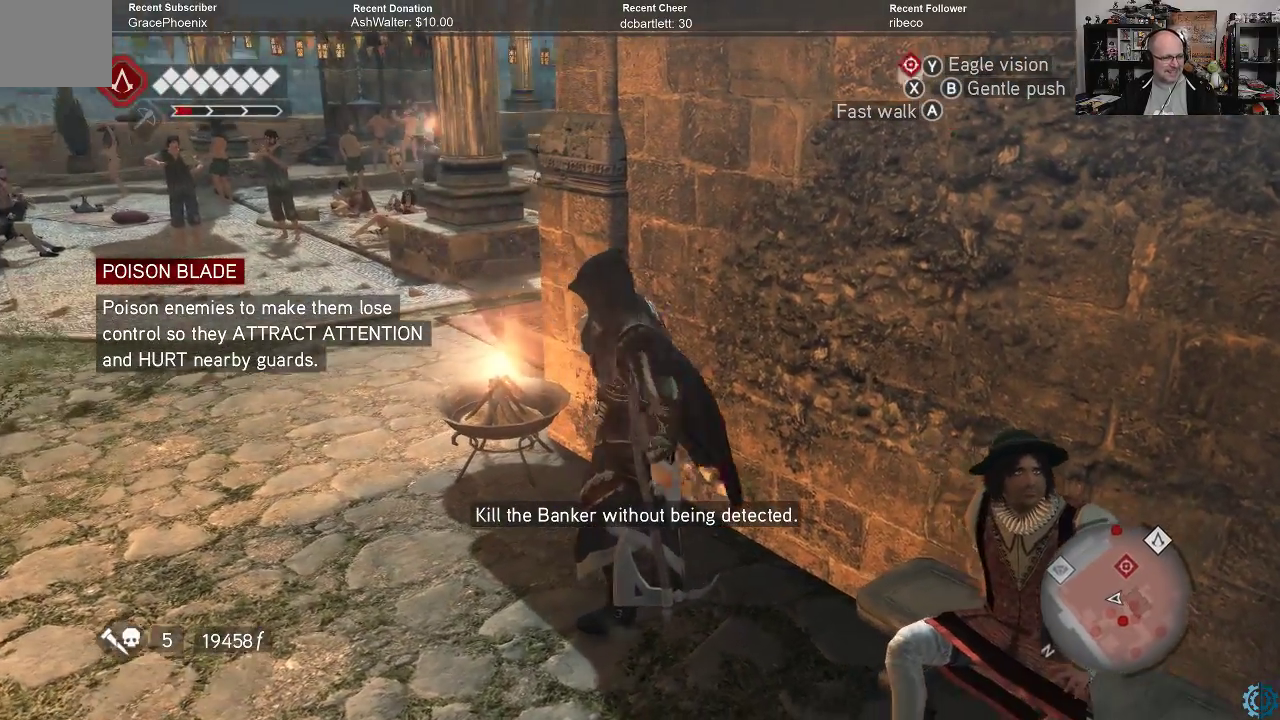
{"buttons": [], "left_stick": "center", "right_stick": "left", "events": [[233, "right_stick", "down-left"], [467, "right_stick", "left"]]}
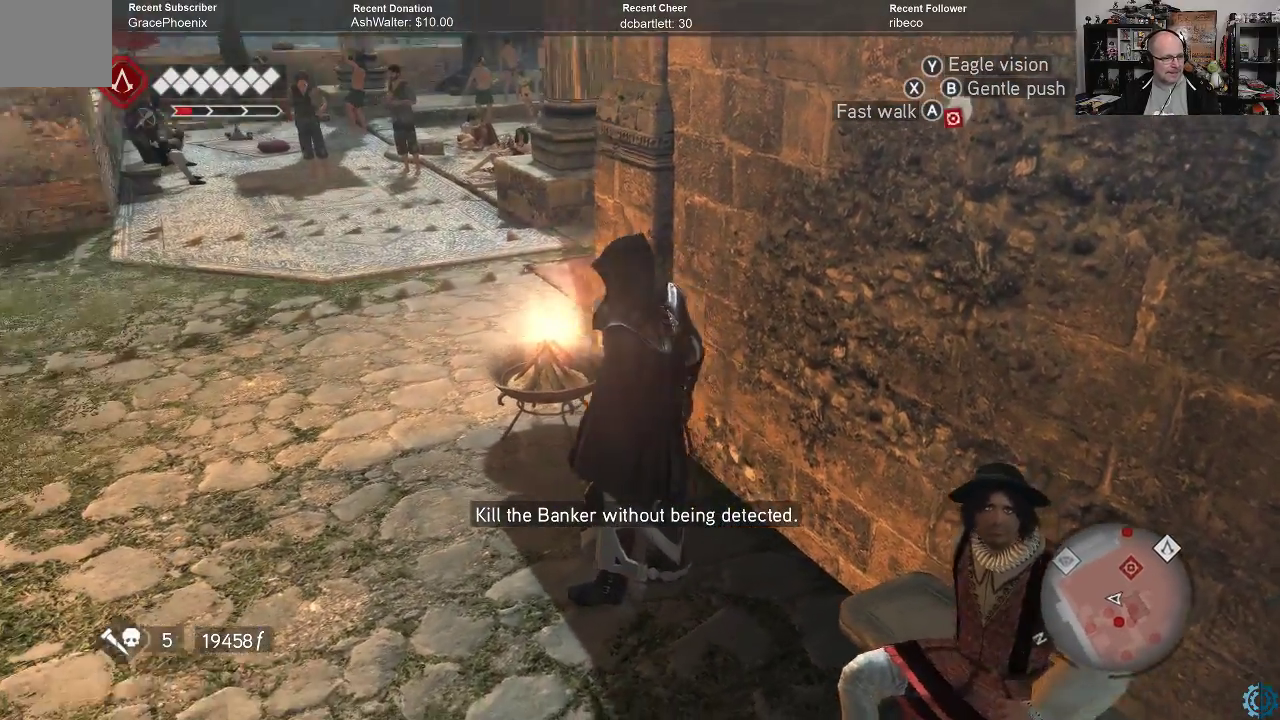
{"buttons": [], "left_stick": "left", "right_stick": "center", "events": [[67, "right_stick", "center"], [233, "left_stick", "left"]]}
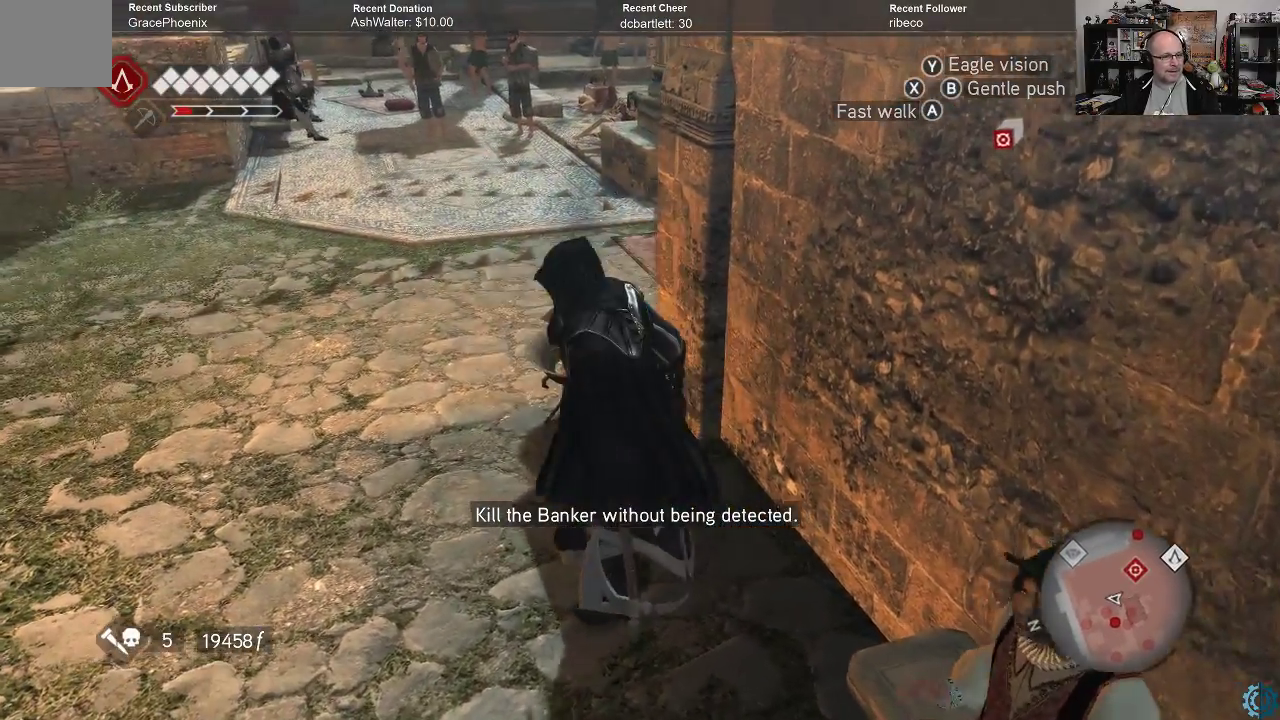
{"buttons": [], "left_stick": "left", "right_stick": "center", "events": [[267, "right_stick", "up-right"], [433, "right_stick", "center"]]}
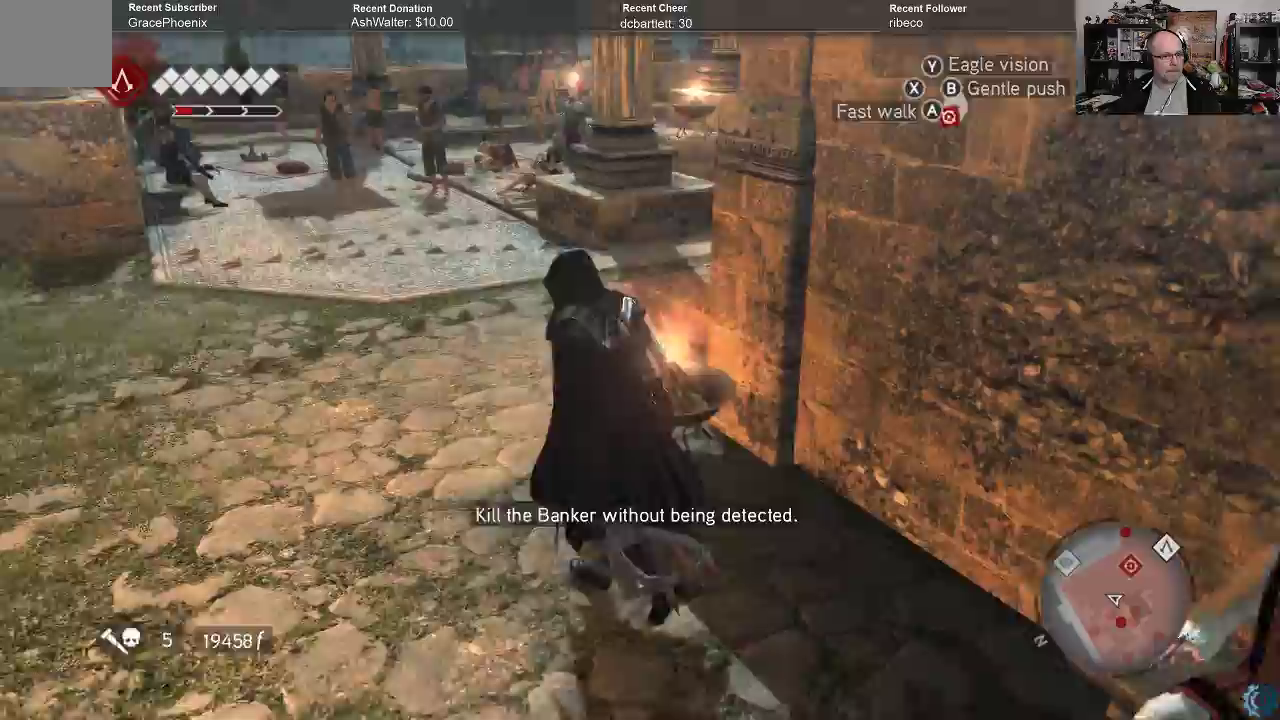
{"buttons": [], "left_stick": "left", "right_stick": "center", "events": []}
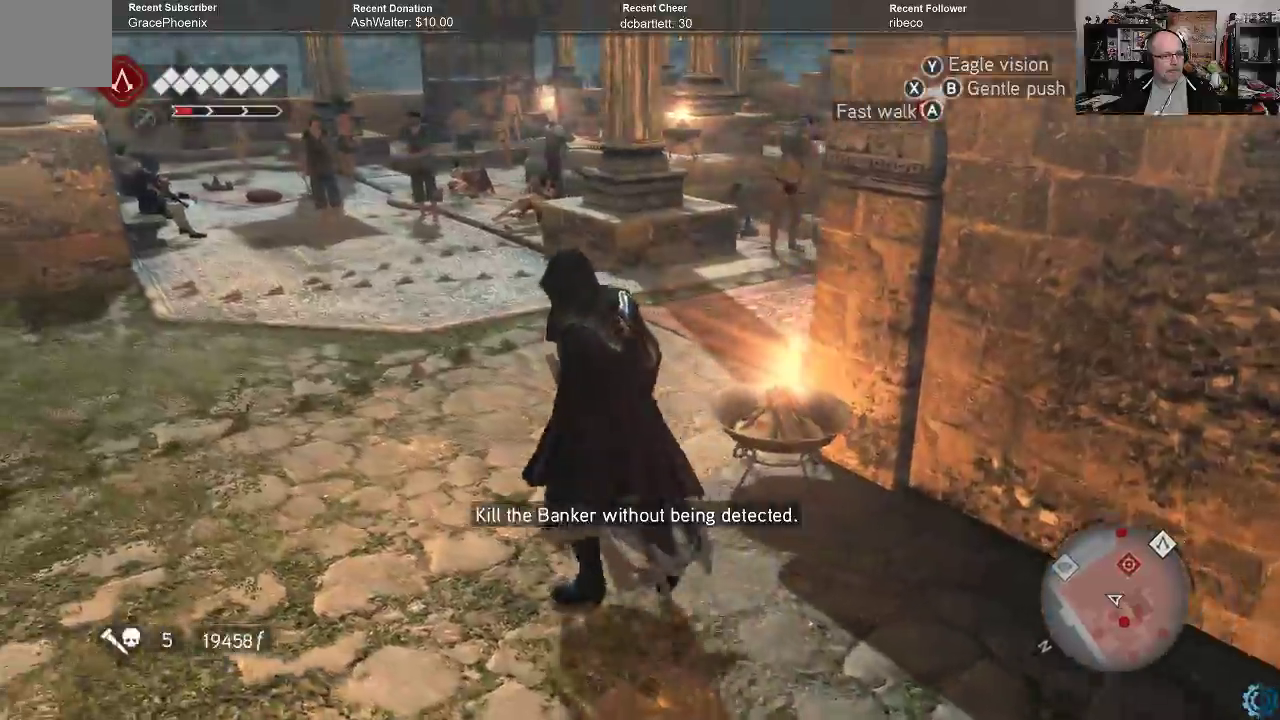
{"buttons": [], "left_stick": "left", "right_stick": "center", "events": []}
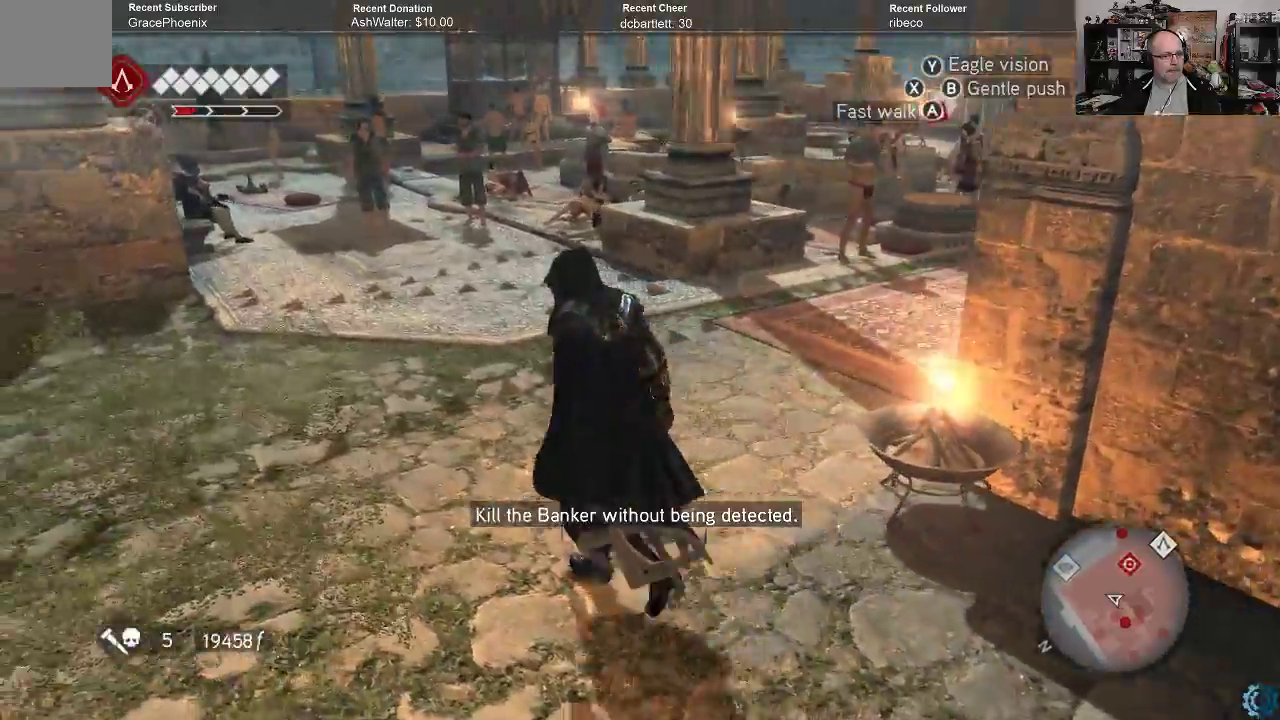
{"buttons": [], "left_stick": "up-left", "right_stick": "center", "events": [[33, "left_stick", "up-left"]]}
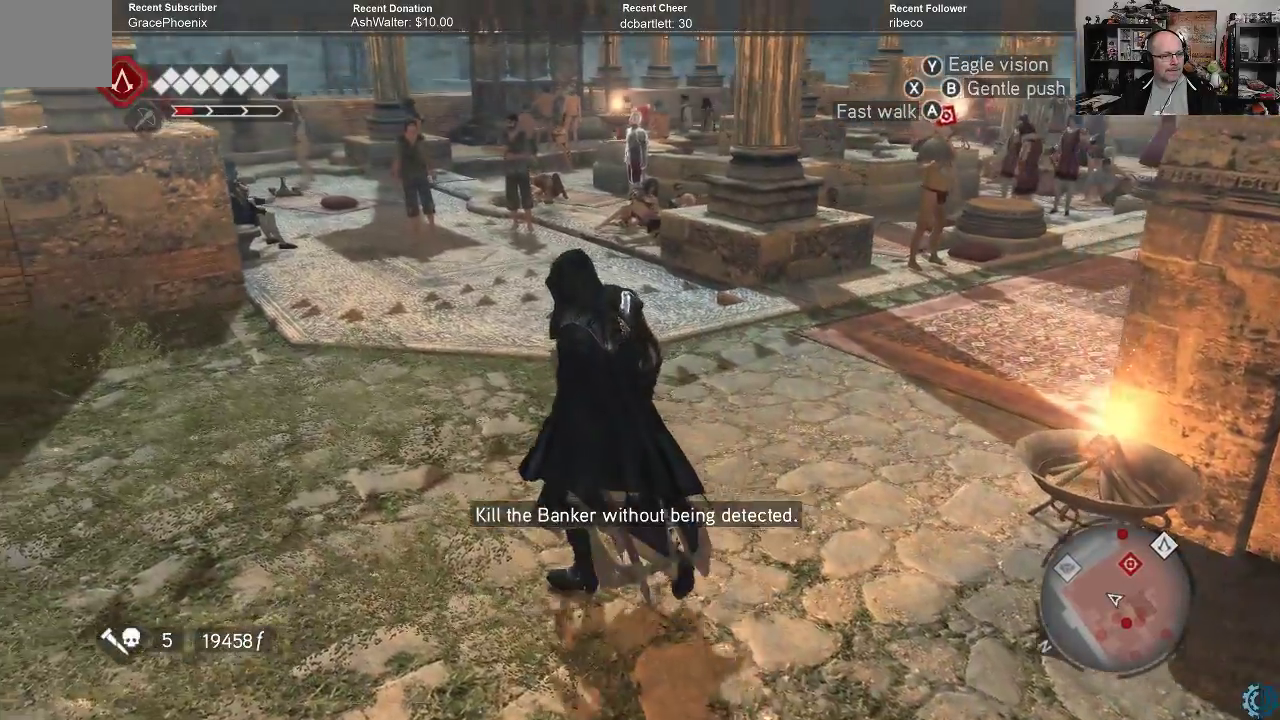
{"buttons": [], "left_stick": "up-left", "right_stick": "right", "events": [[267, "right_stick", "right"]]}
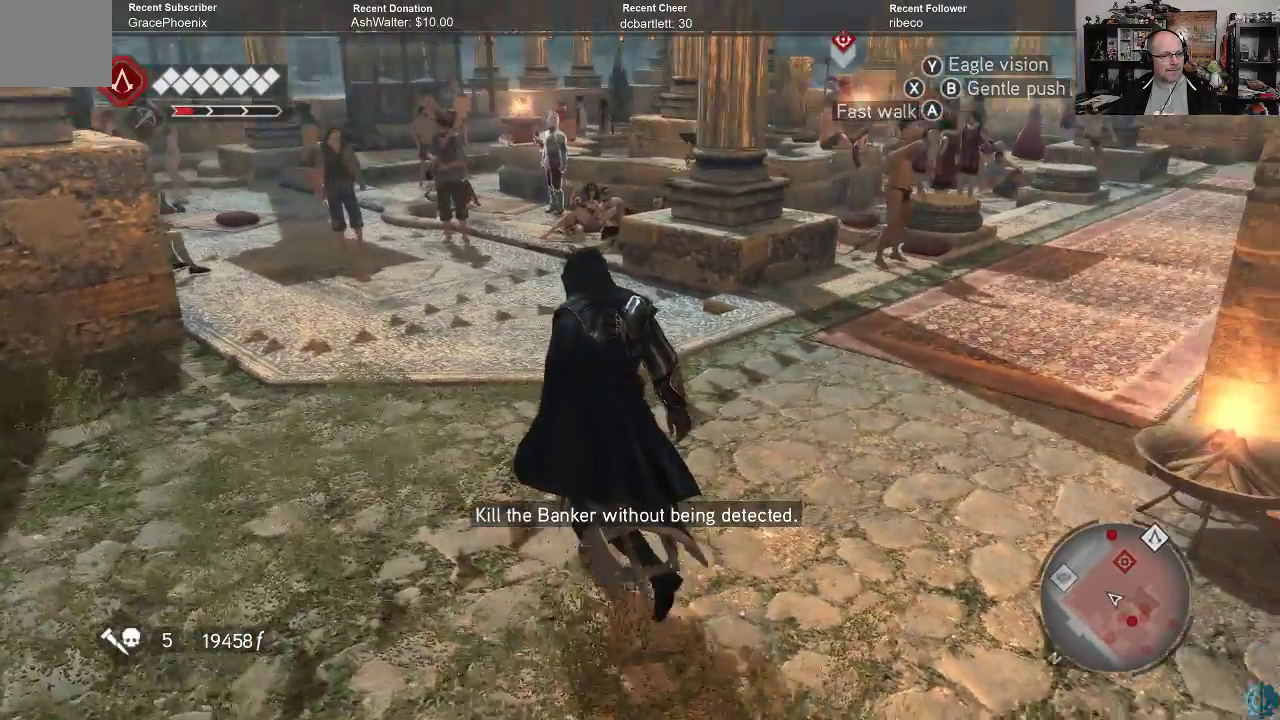
{"buttons": [], "left_stick": "up-left", "right_stick": "center", "events": [[33, "right_stick", "center"]]}
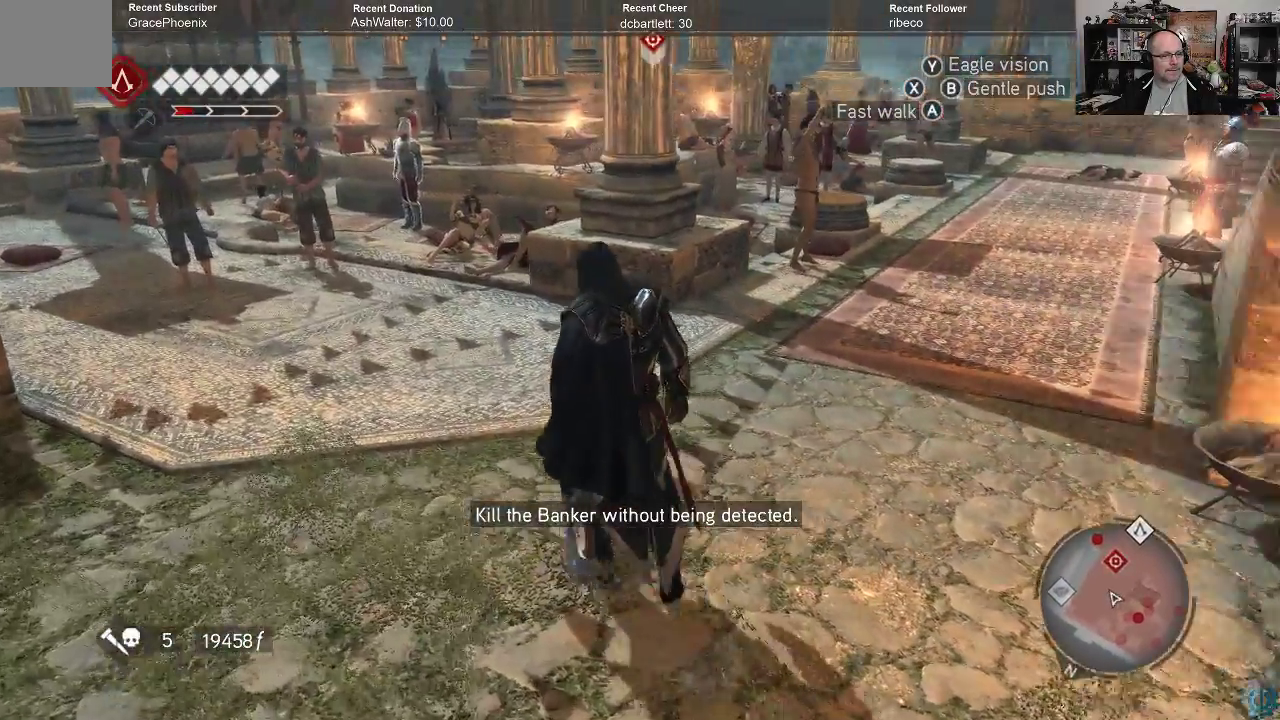
{"buttons": [], "left_stick": "up-left", "right_stick": "down-left", "events": [[100, "right_stick", "down-left"]]}
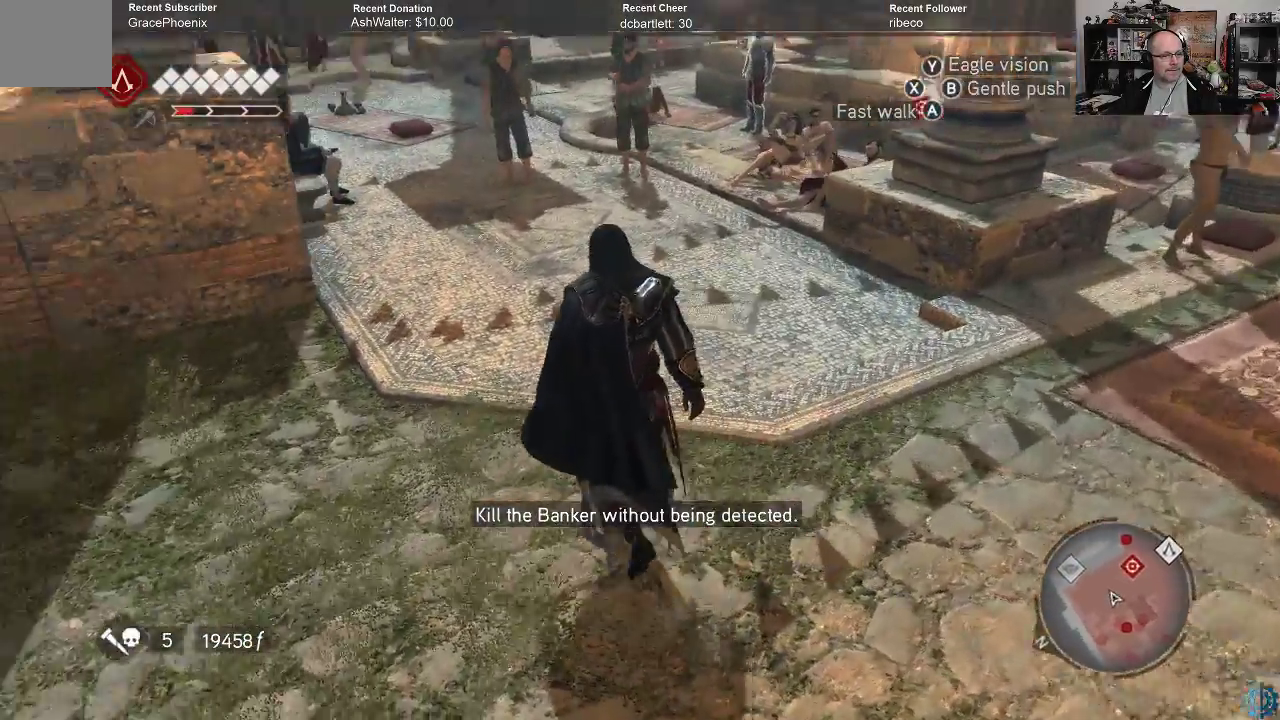
{"buttons": ["R2"], "left_stick": "up", "right_stick": "center", "events": [[33, "R2", "down"], [33, "right_stick", "center"], [133, "left_stick", "up"]]}
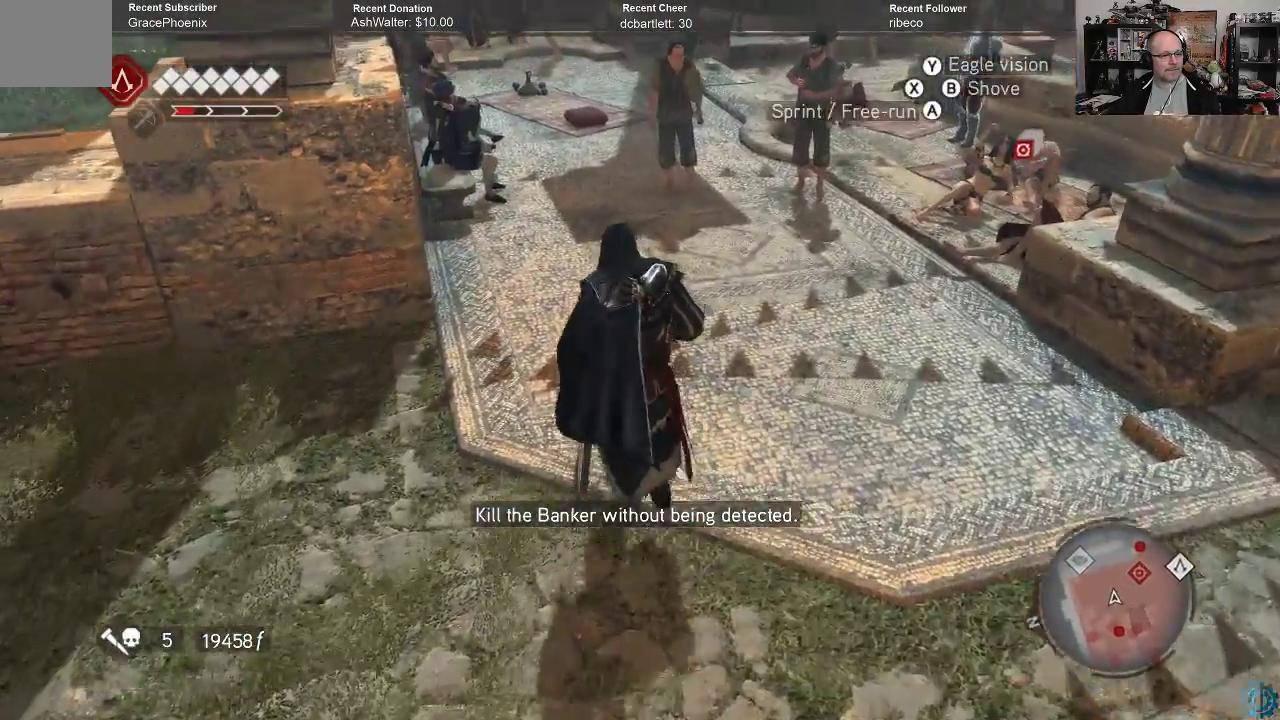
{"buttons": ["R2"], "left_stick": "up", "right_stick": "center", "events": []}
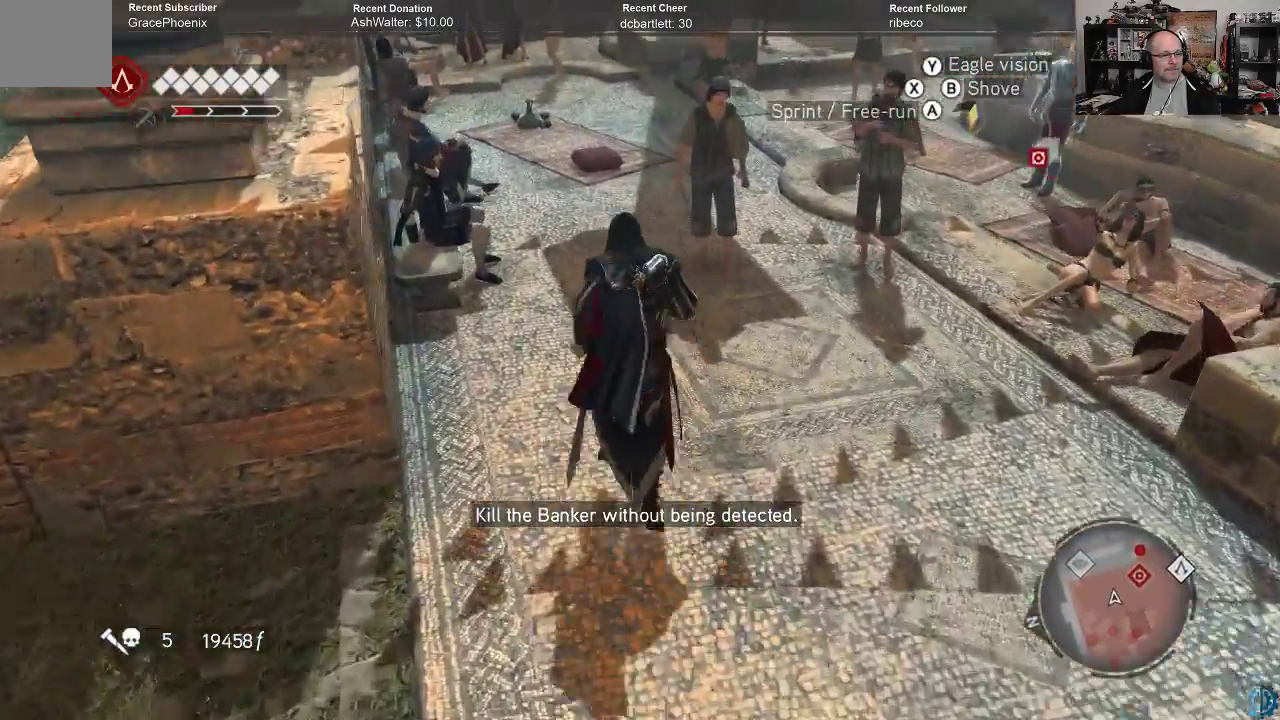
{"buttons": ["R2"], "left_stick": "up-left", "right_stick": "center", "events": [[467, "left_stick", "up-left"]]}
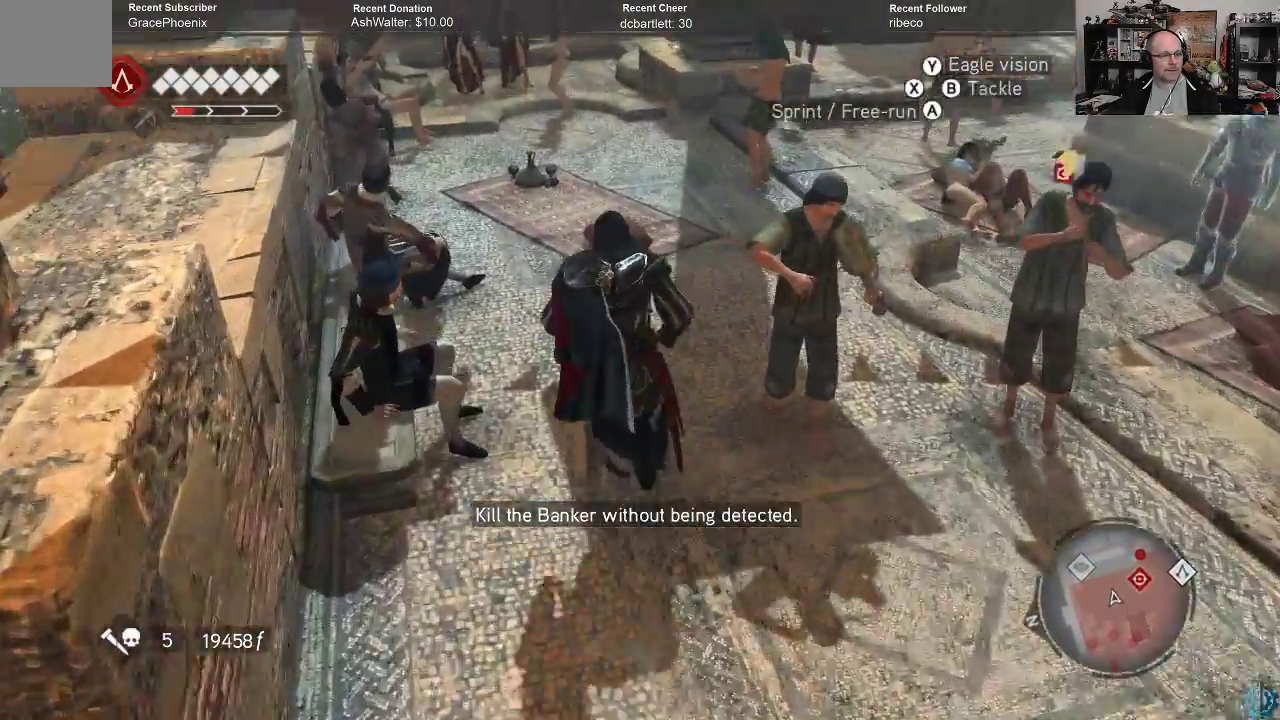
{"buttons": [], "left_stick": "up-left", "right_stick": "center", "events": [[133, "R2", "up"]]}
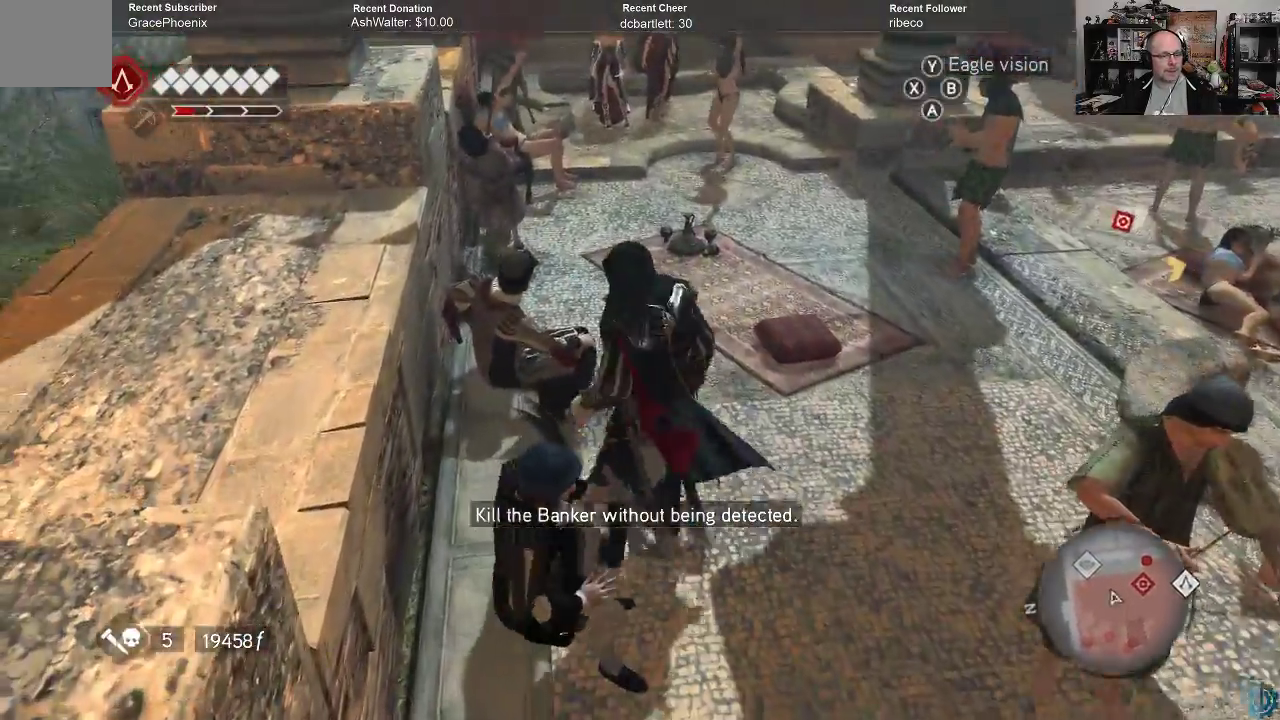
{"buttons": [], "left_stick": "up", "right_stick": "center", "events": [[333, "left_stick", "up"]]}
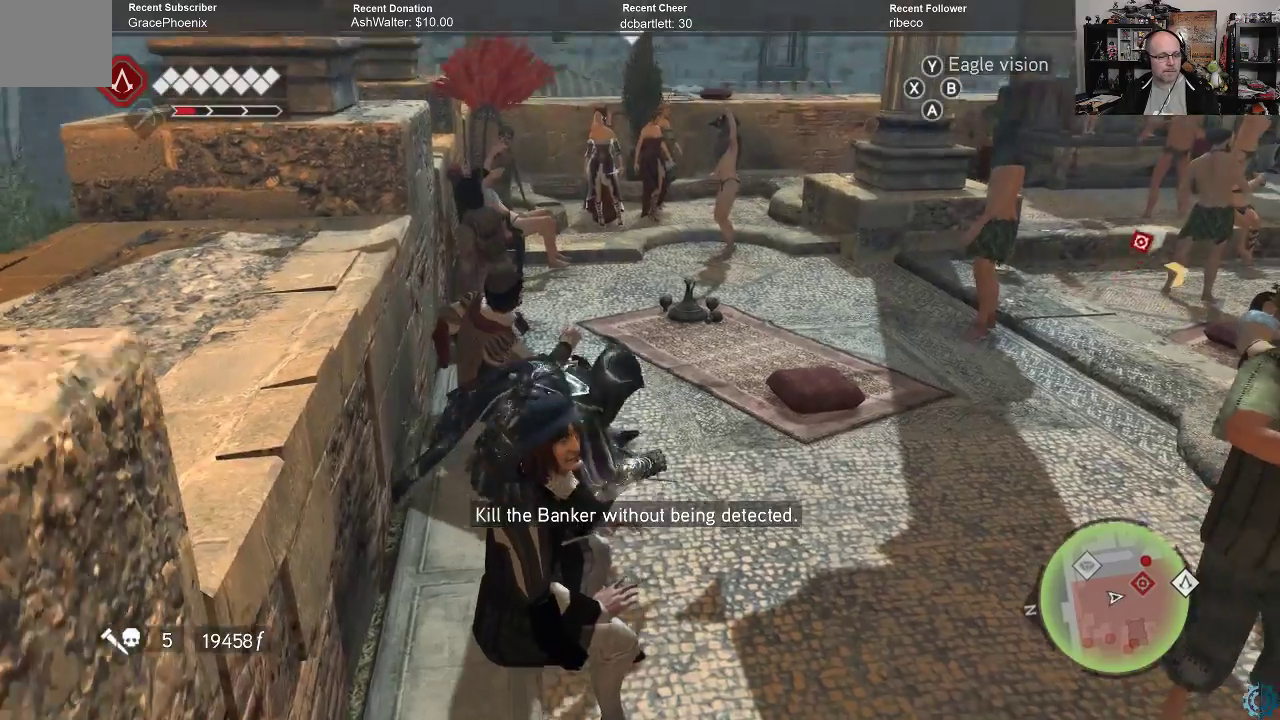
{"buttons": [], "left_stick": "center", "right_stick": "center", "events": [[33, "left_stick", "center"]]}
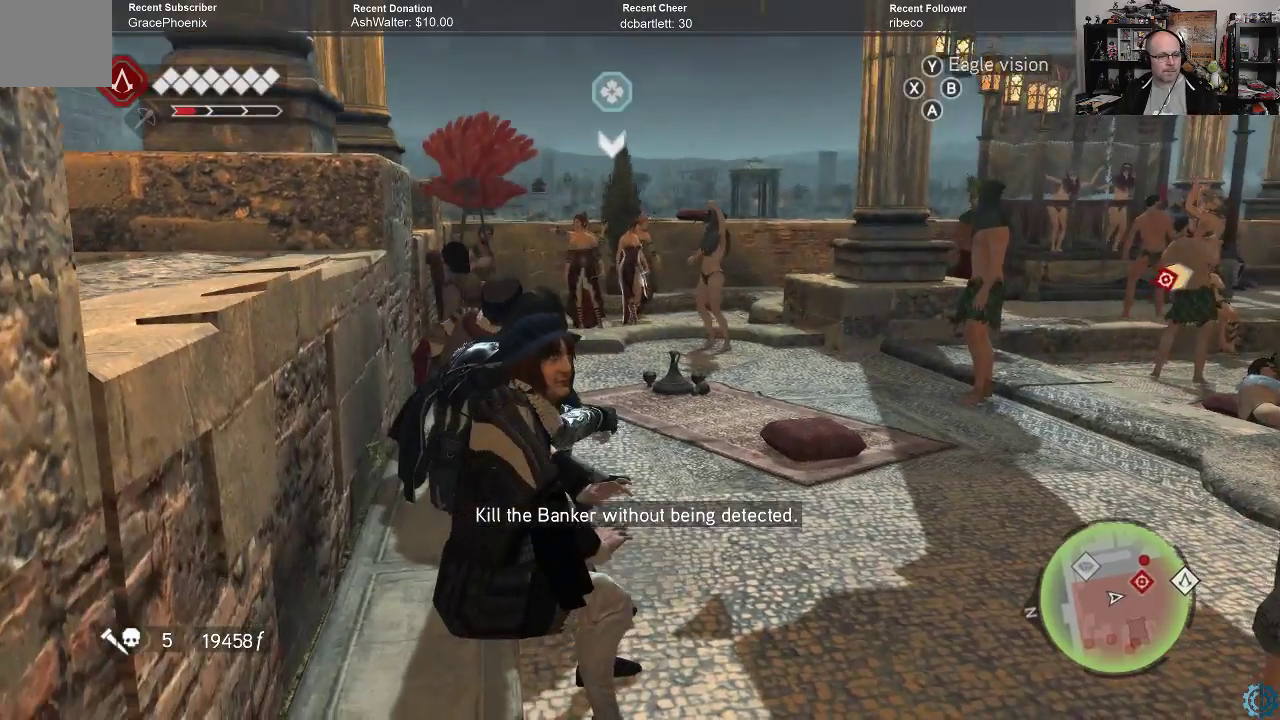
{"buttons": [], "left_stick": "center", "right_stick": "right", "events": [[33, "right_stick", "right"]]}
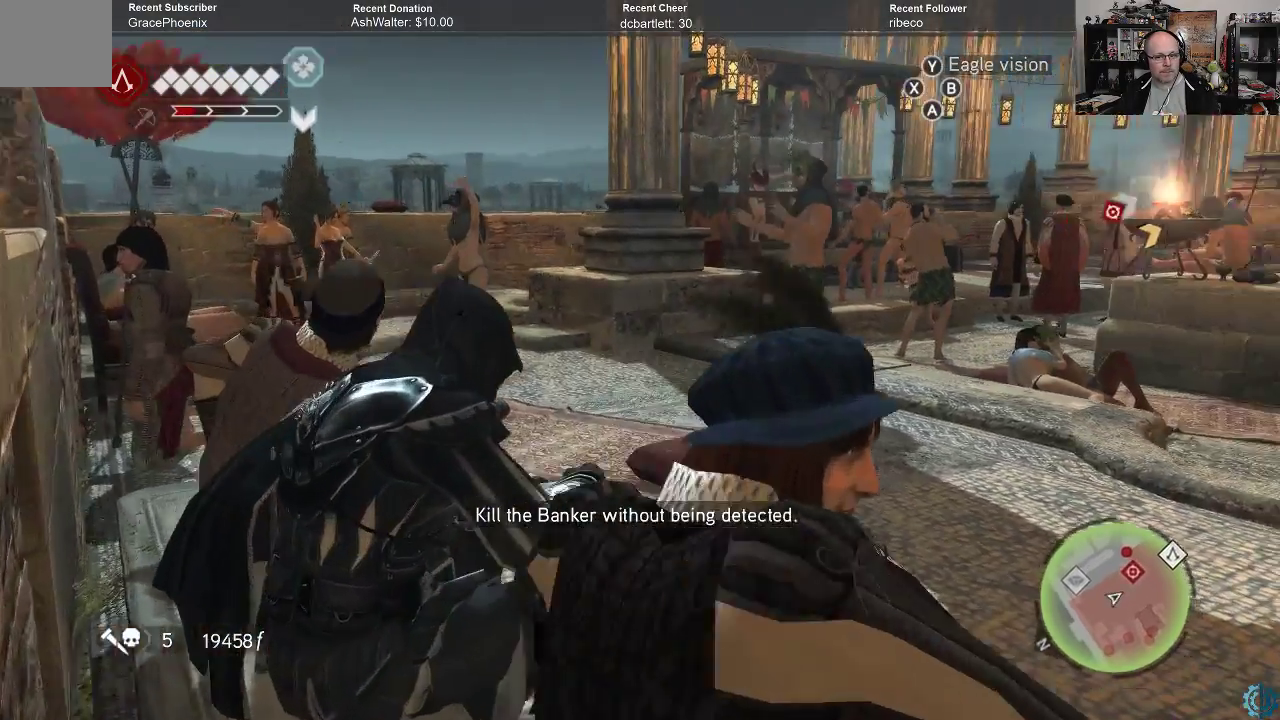
{"buttons": [], "left_stick": "center", "right_stick": "center", "events": [[367, "right_stick", "center"]]}